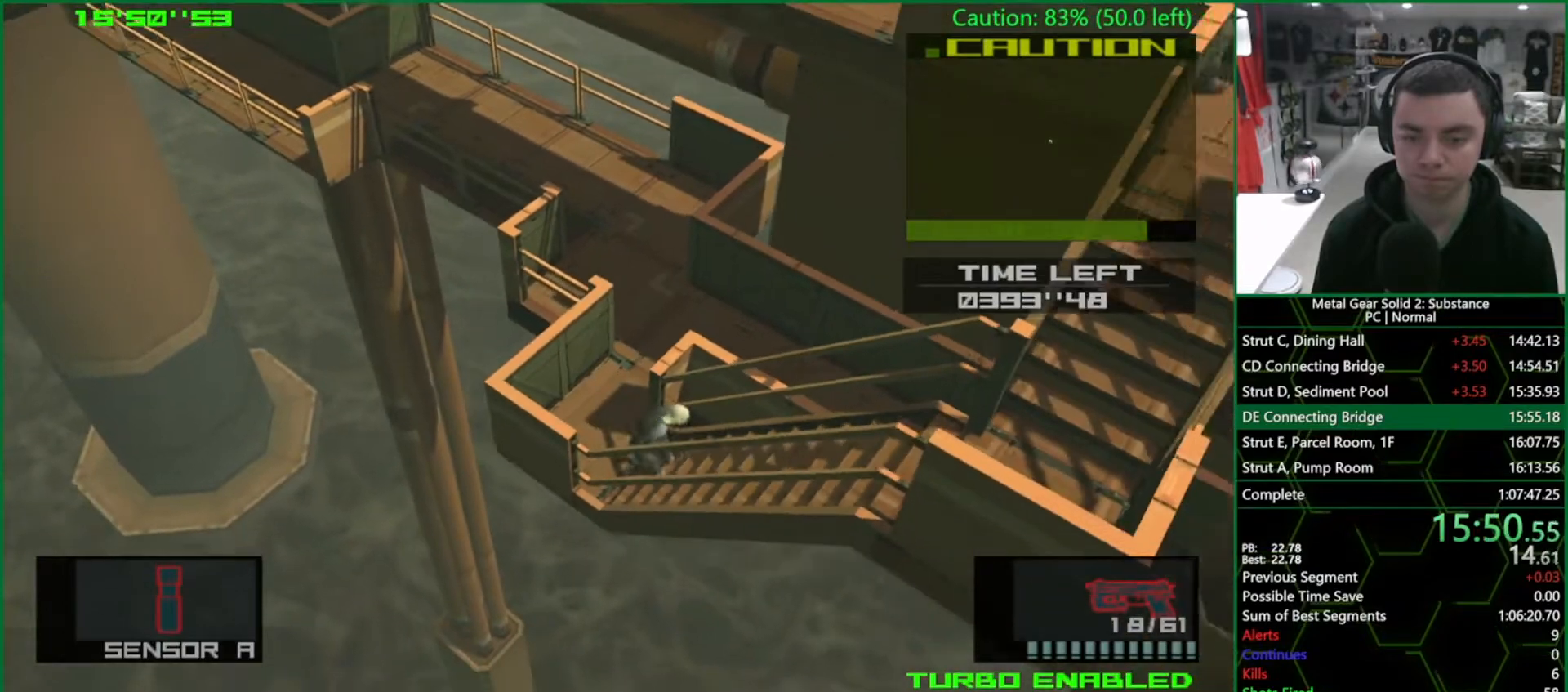
Gameplay with a controller (PlayStation layout); each line is a JSON object with the inputs held at the frame after it. "events" lists button and stick changes between this image and that frame as [ms after this image, input, new state], when the widget could be followed in between. Not read: HOME L3 R3.
{"buttons": ["L1"], "left_stick": "down-right", "right_stick": "center", "events": []}
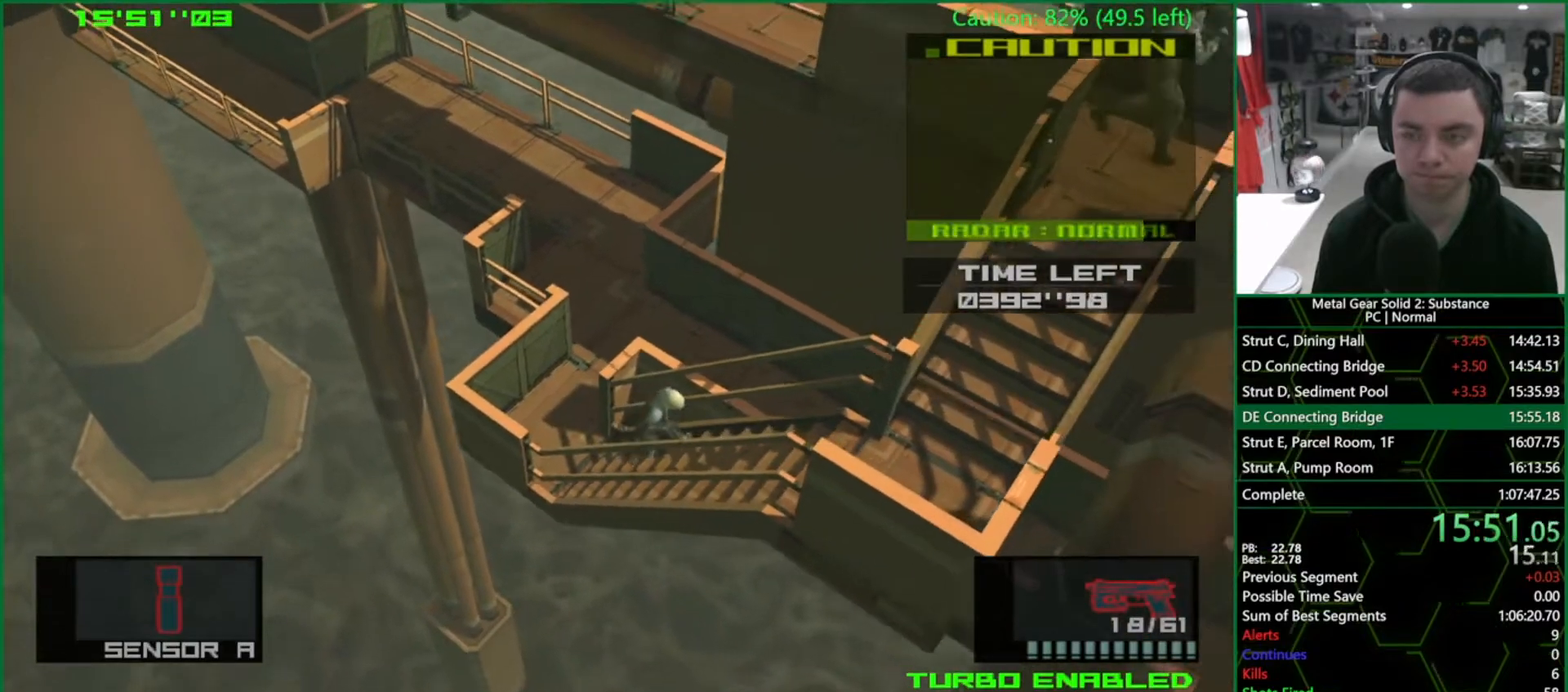
{"buttons": ["L1"], "left_stick": "down-right", "right_stick": "center", "events": []}
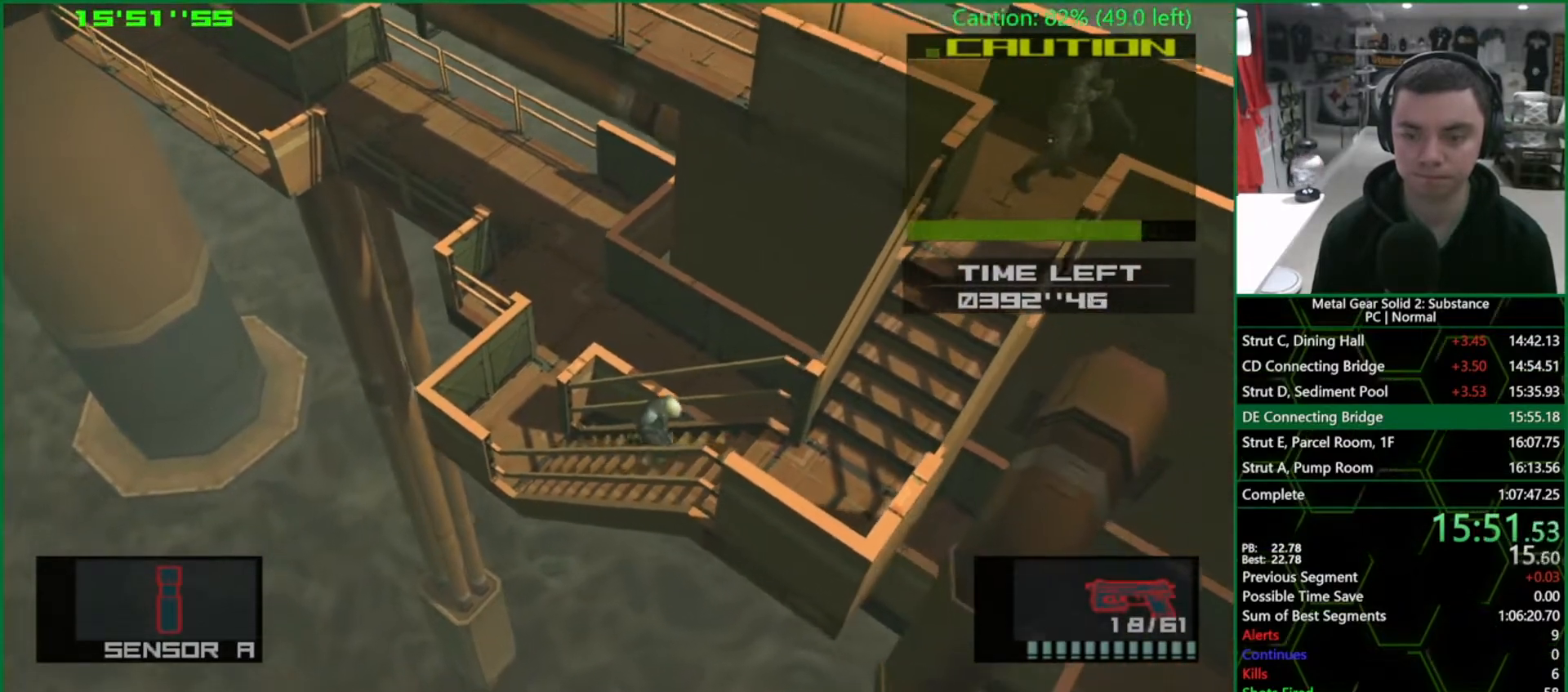
{"buttons": ["L1"], "left_stick": "down-right", "right_stick": "center", "events": []}
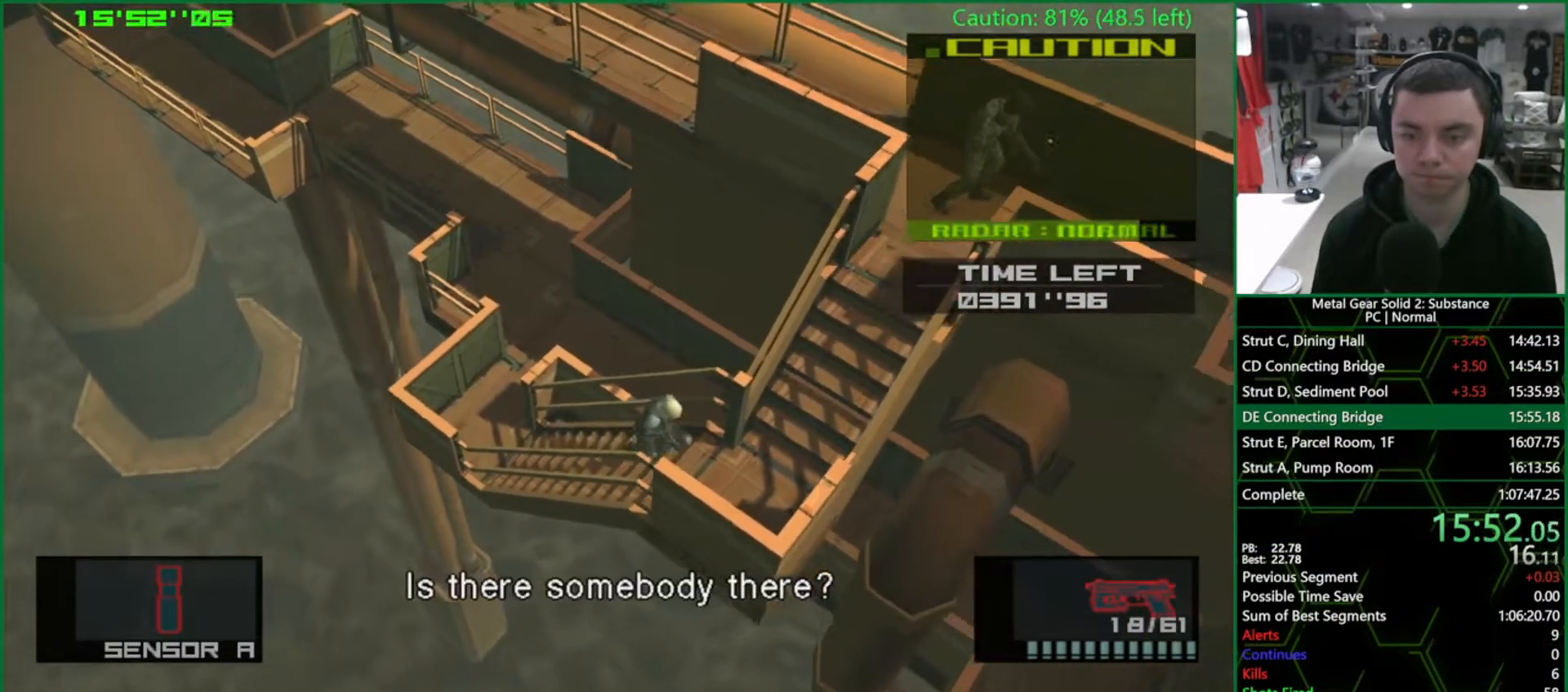
{"buttons": ["L1"], "left_stick": "up-right", "right_stick": "center", "events": [[450, "left_stick", "up-right"]]}
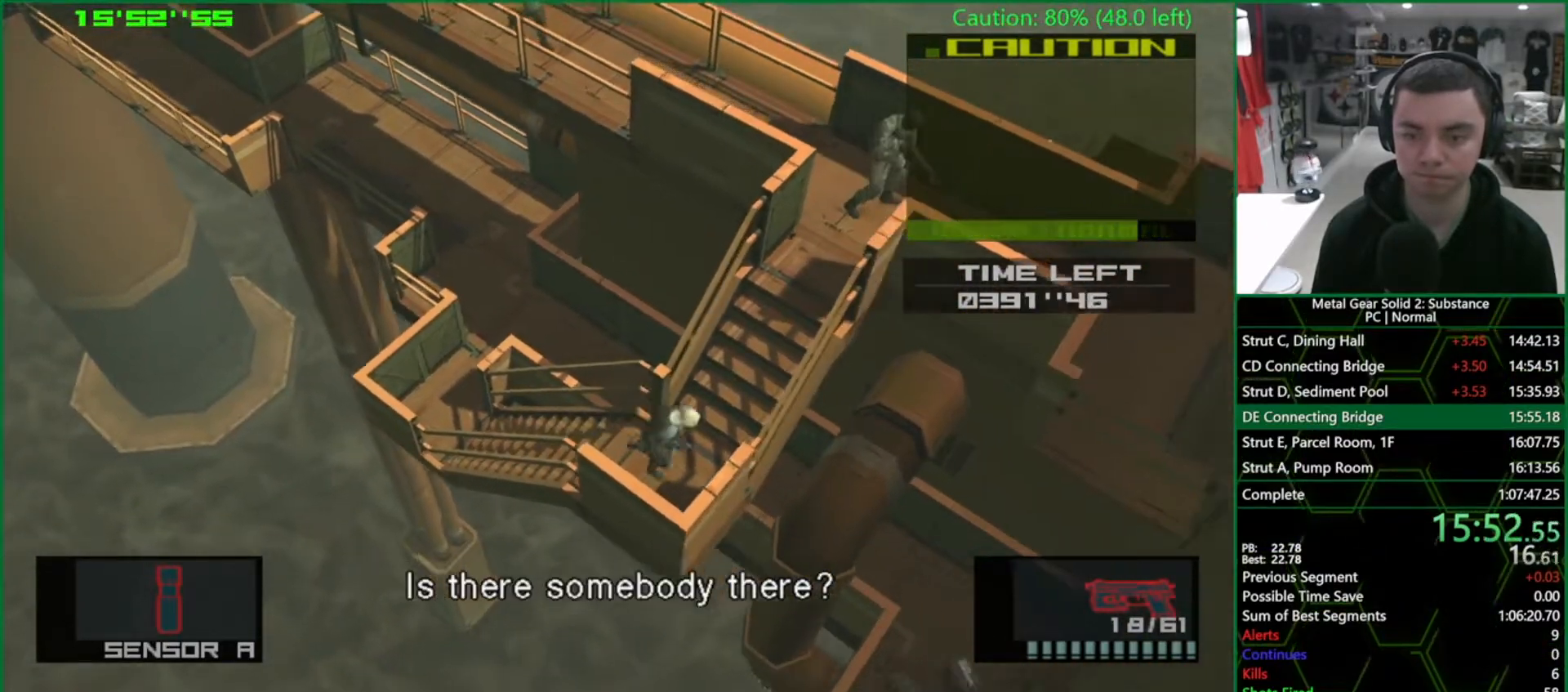
{"buttons": ["SQUARE", "L1"], "left_stick": "up-right", "right_stick": "center", "events": [[350, "SQUARE", "down"]]}
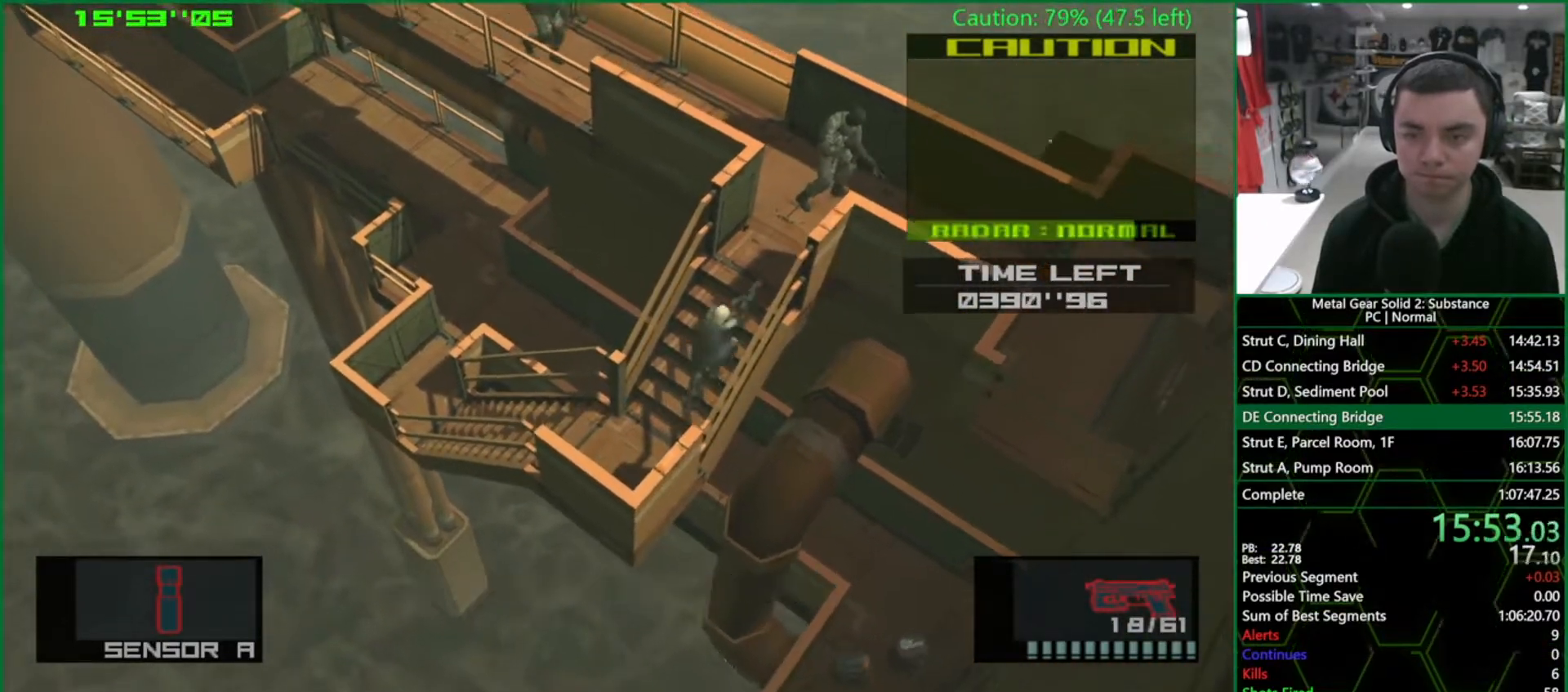
{"buttons": ["SQUARE", "L1"], "left_stick": "up-right", "right_stick": "center", "events": [[400, "SQUARE", "up"], [467, "SQUARE", "down"]]}
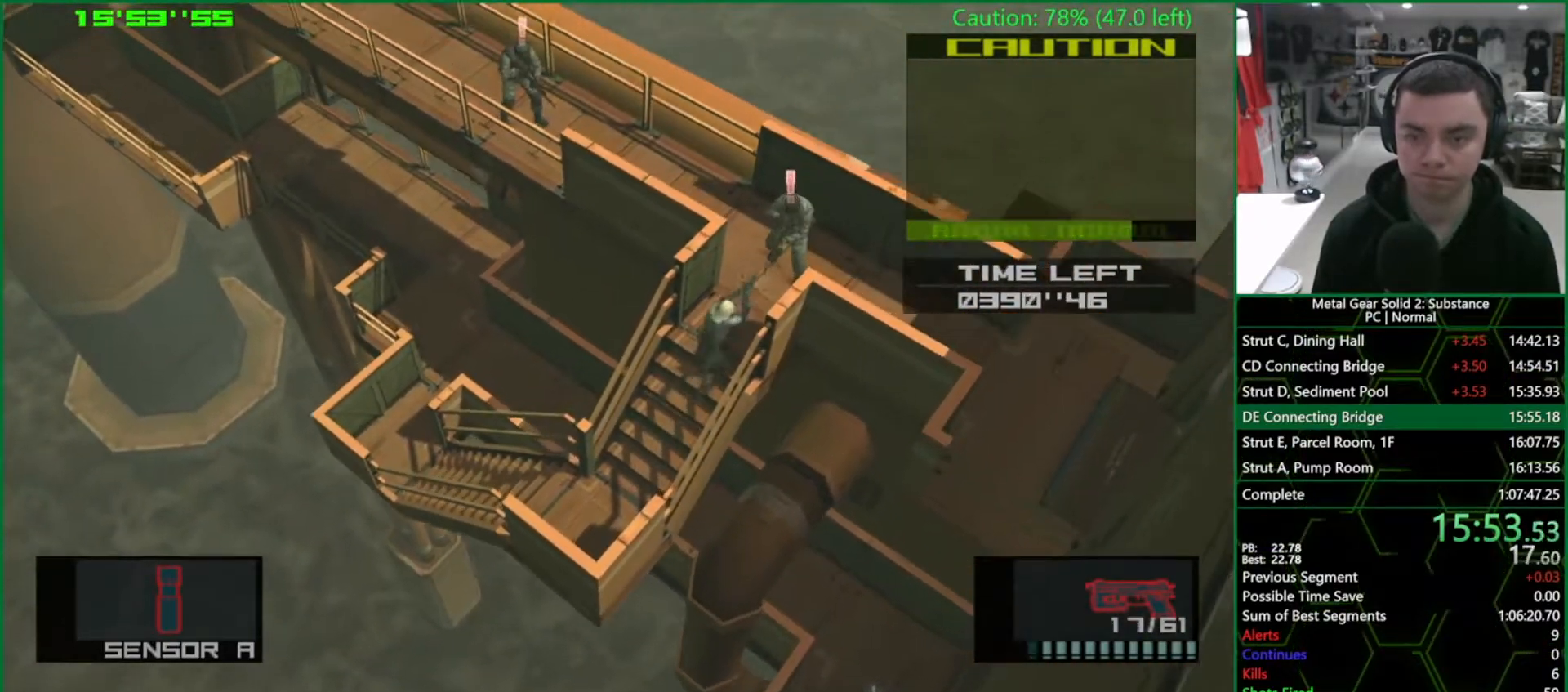
{"buttons": ["L1"], "left_stick": "down-right", "right_stick": "center", "events": [[17, "SQUARE", "up"], [67, "SQUARE", "down"], [117, "SQUARE", "up"], [500, "left_stick", "down-right"]]}
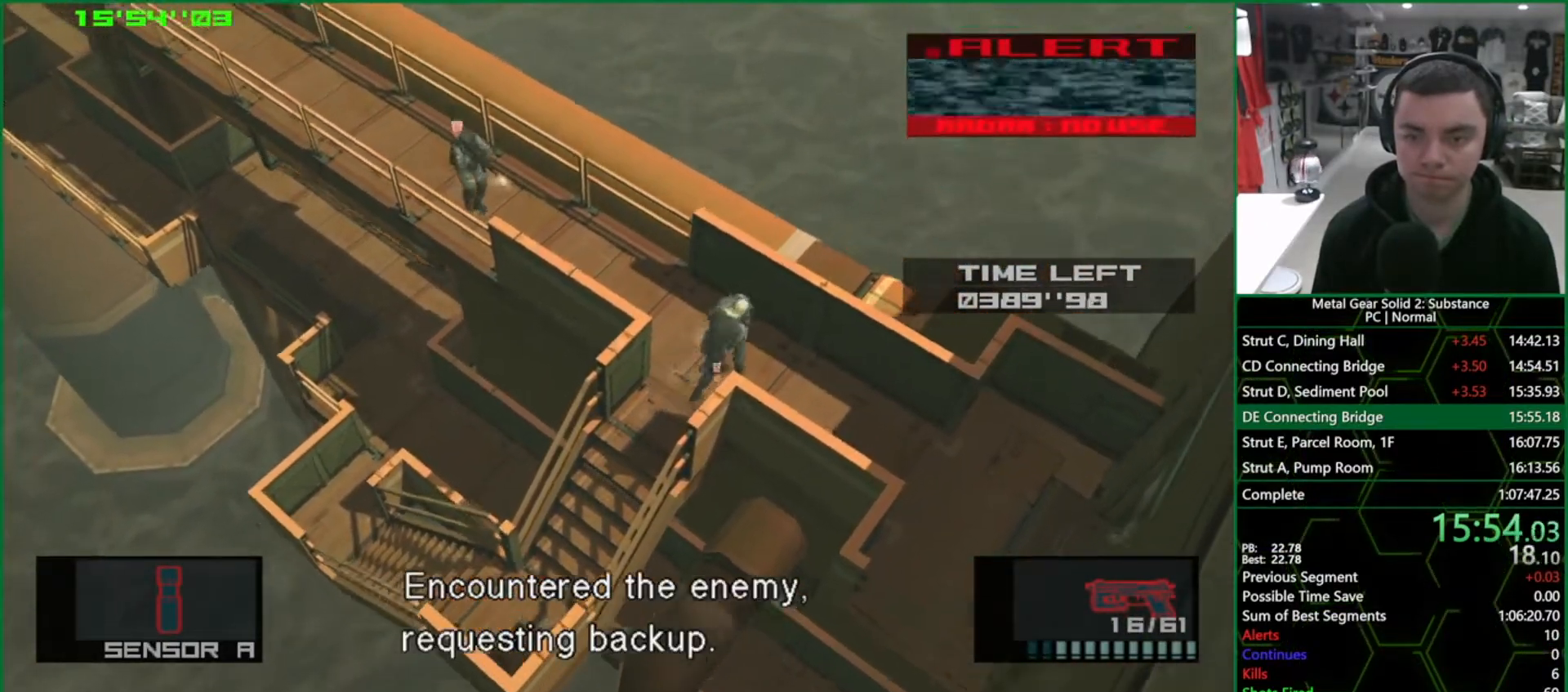
{"buttons": ["L2"], "left_stick": "down-right", "right_stick": "center", "events": [[367, "L1", "up"], [467, "L2", "down"]]}
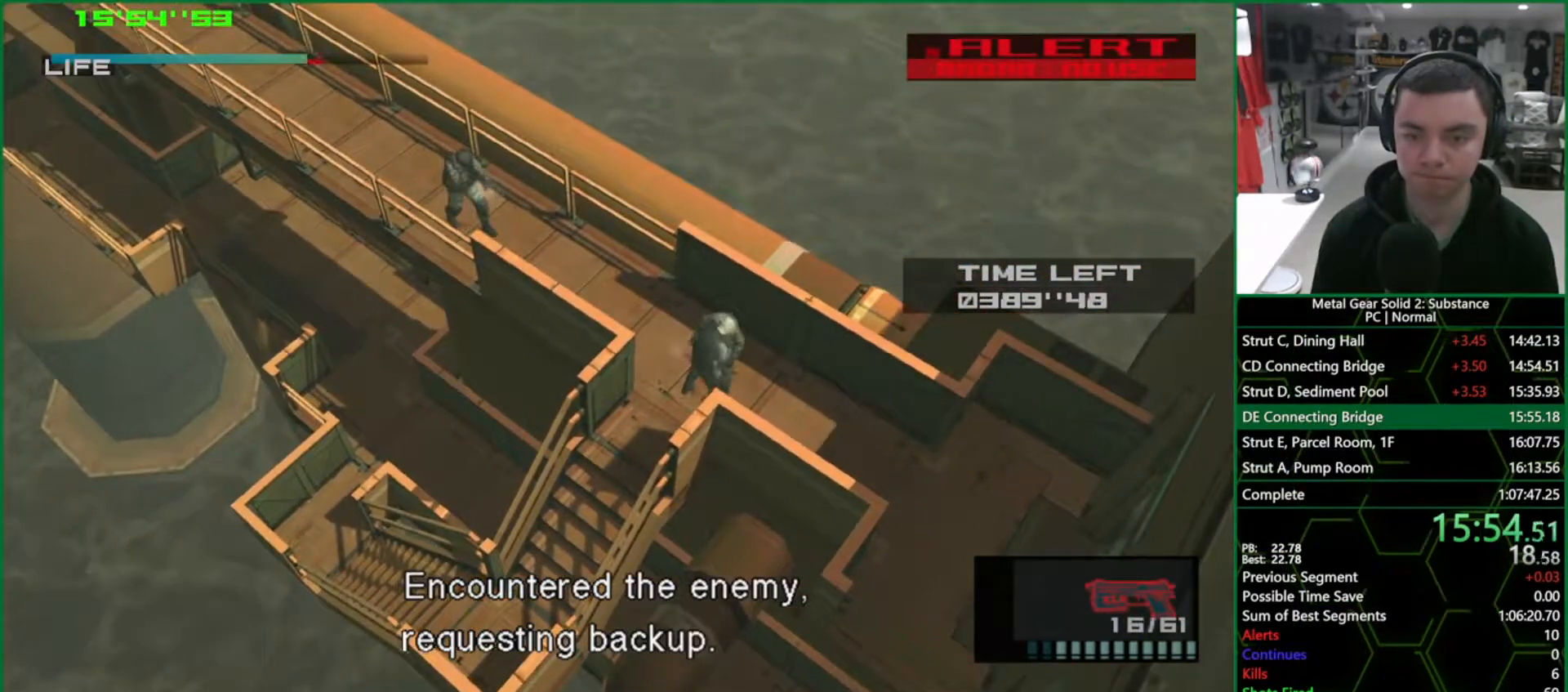
{"buttons": [], "left_stick": "down-right", "right_stick": "center", "events": [[67, "L2", "up"]]}
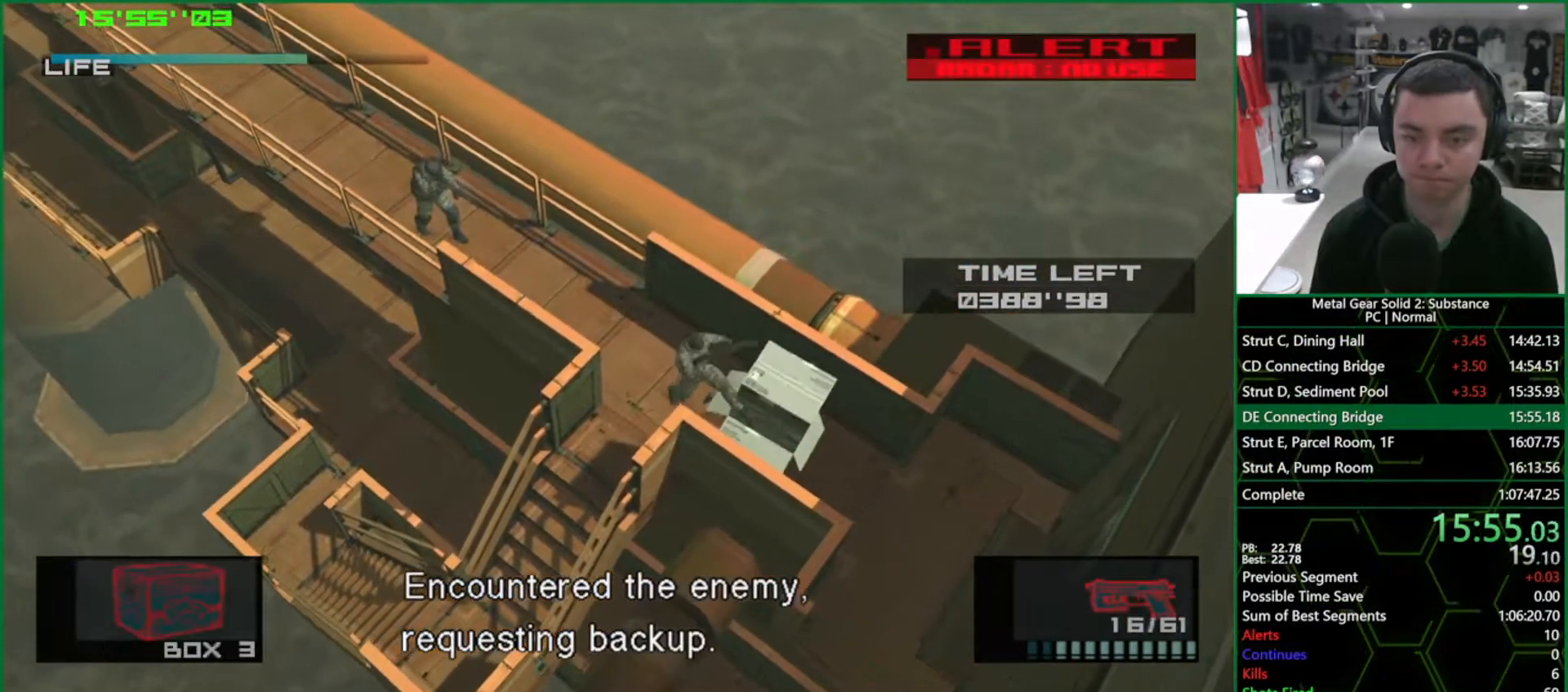
{"buttons": [], "left_stick": "down-right", "right_stick": "center", "events": []}
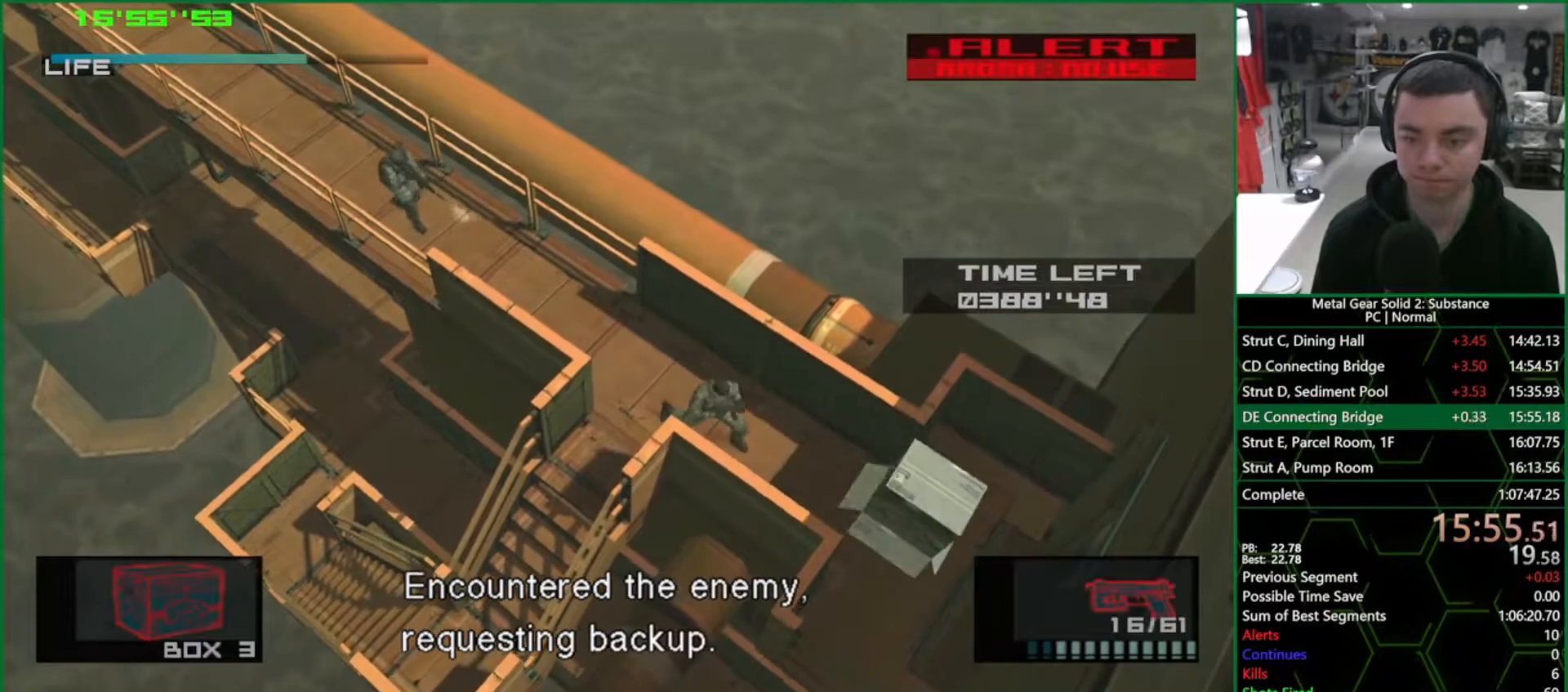
{"buttons": [], "left_stick": "up-right", "right_stick": "center", "events": [[500, "left_stick", "up-right"]]}
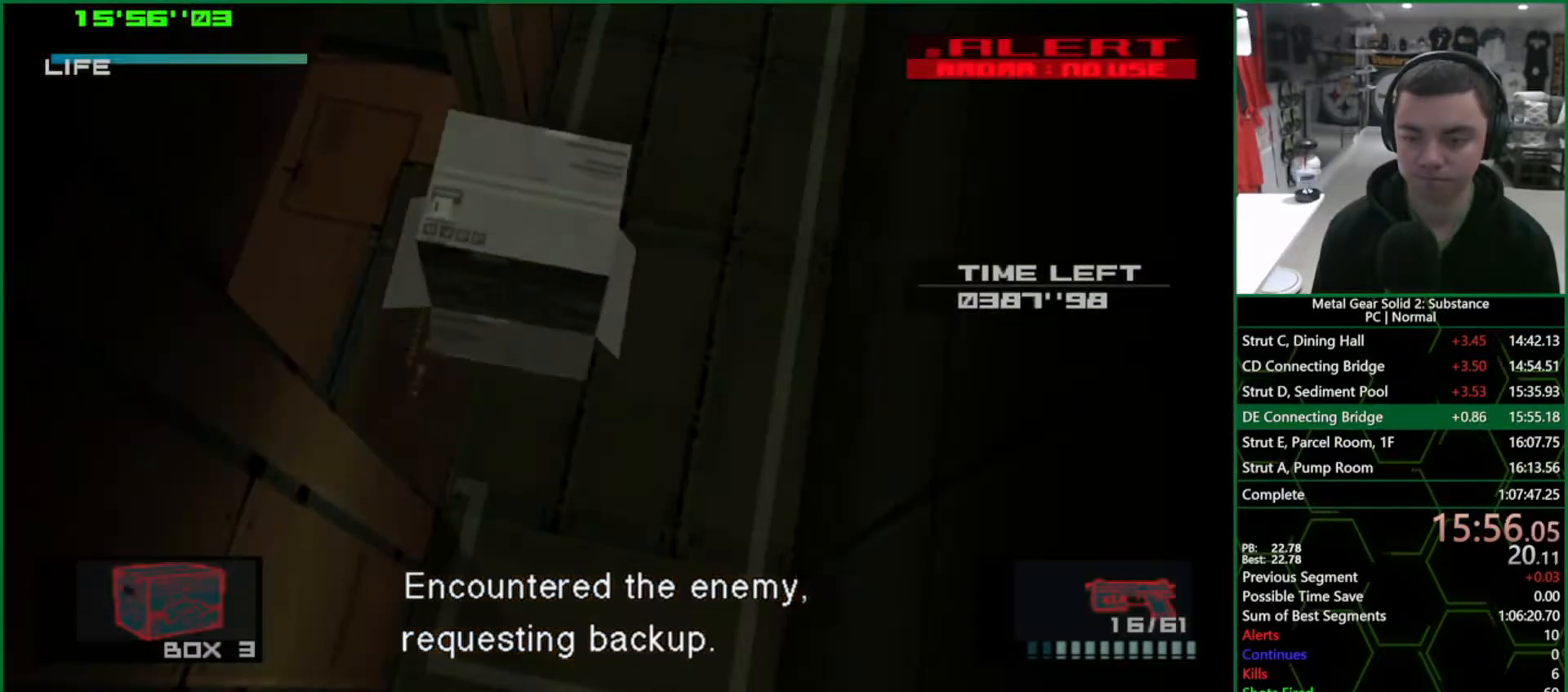
{"buttons": ["L2"], "left_stick": "up-right", "right_stick": "center", "events": [[33, "left_stick", "up"], [367, "left_stick", "up-right"], [450, "L2", "down"]]}
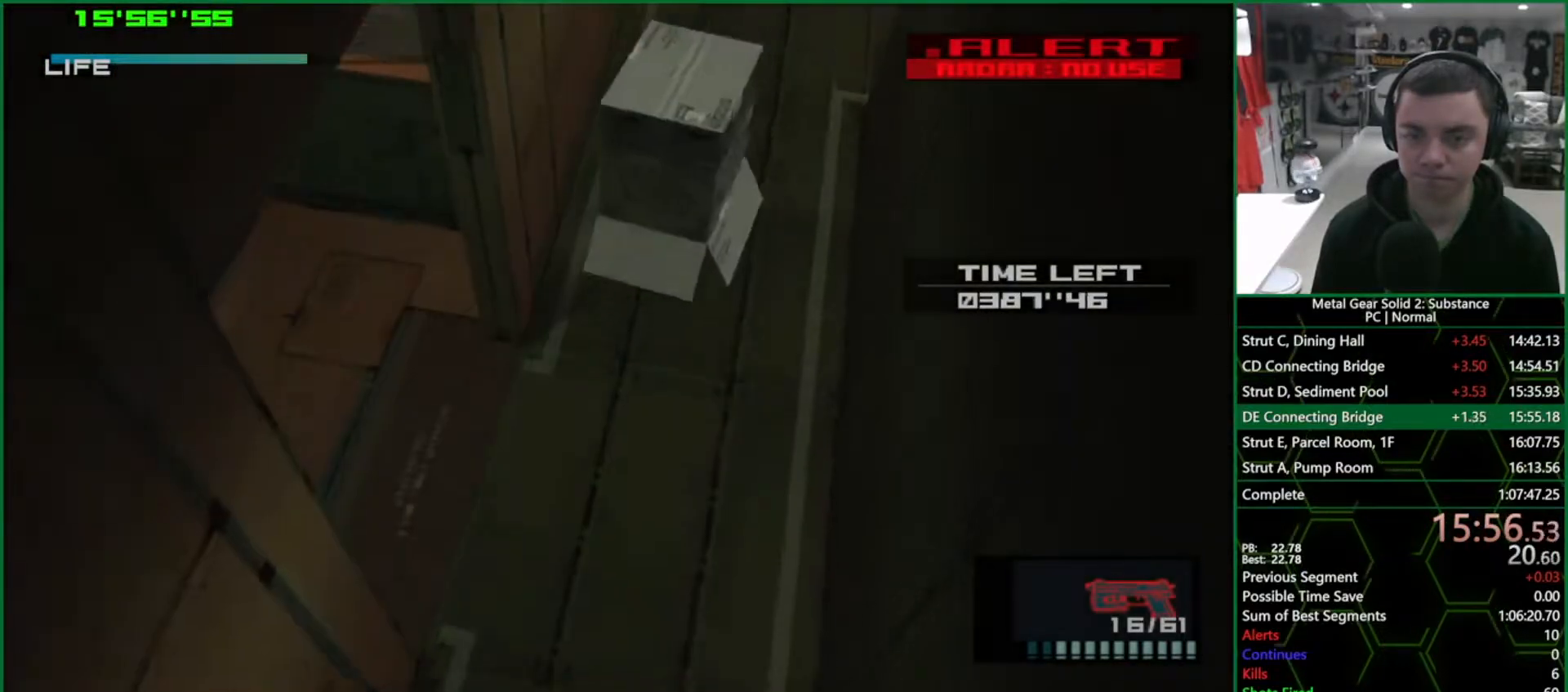
{"buttons": ["L1"], "left_stick": "up-right", "right_stick": "center", "events": [[33, "L2", "up"], [150, "L1", "down"]]}
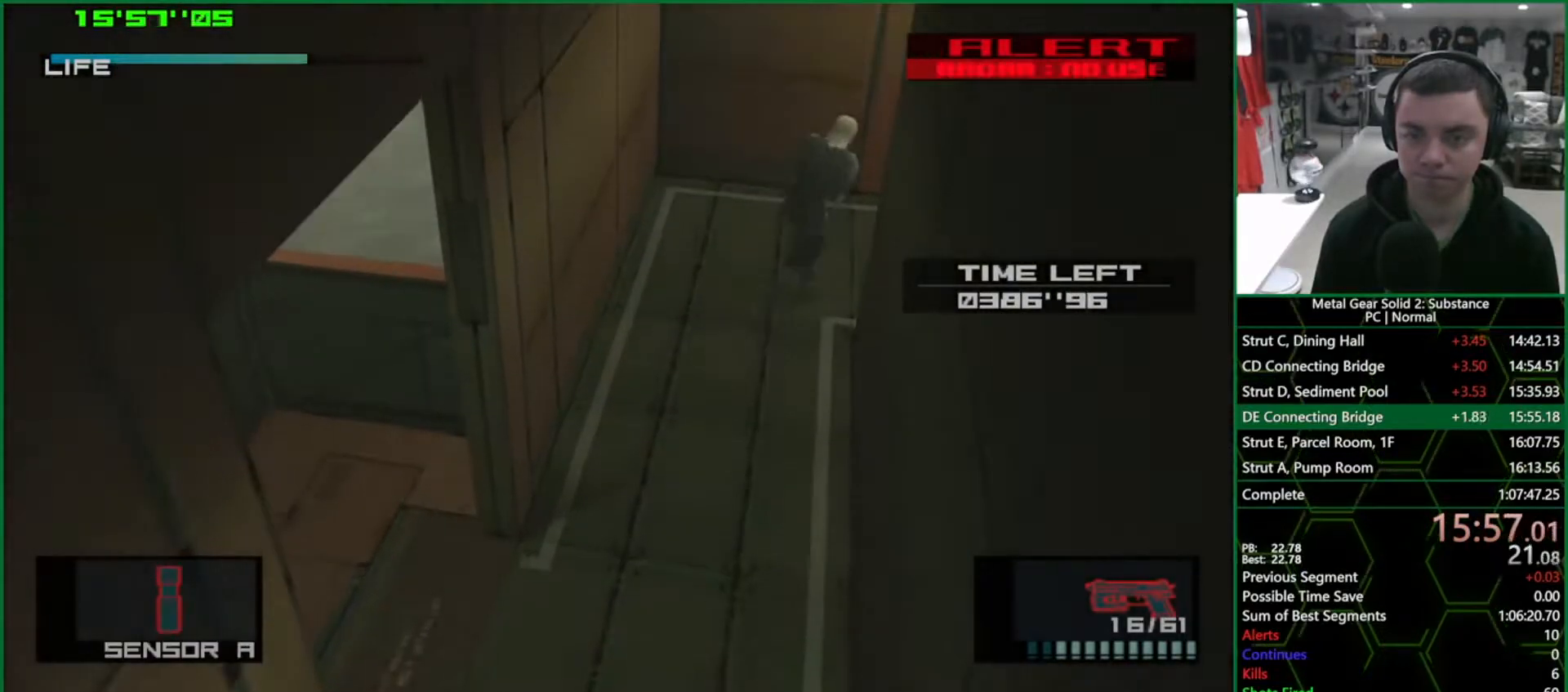
{"buttons": ["L1"], "left_stick": "right", "right_stick": "center", "events": [[33, "left_stick", "down-right"], [150, "left_stick", "right"]]}
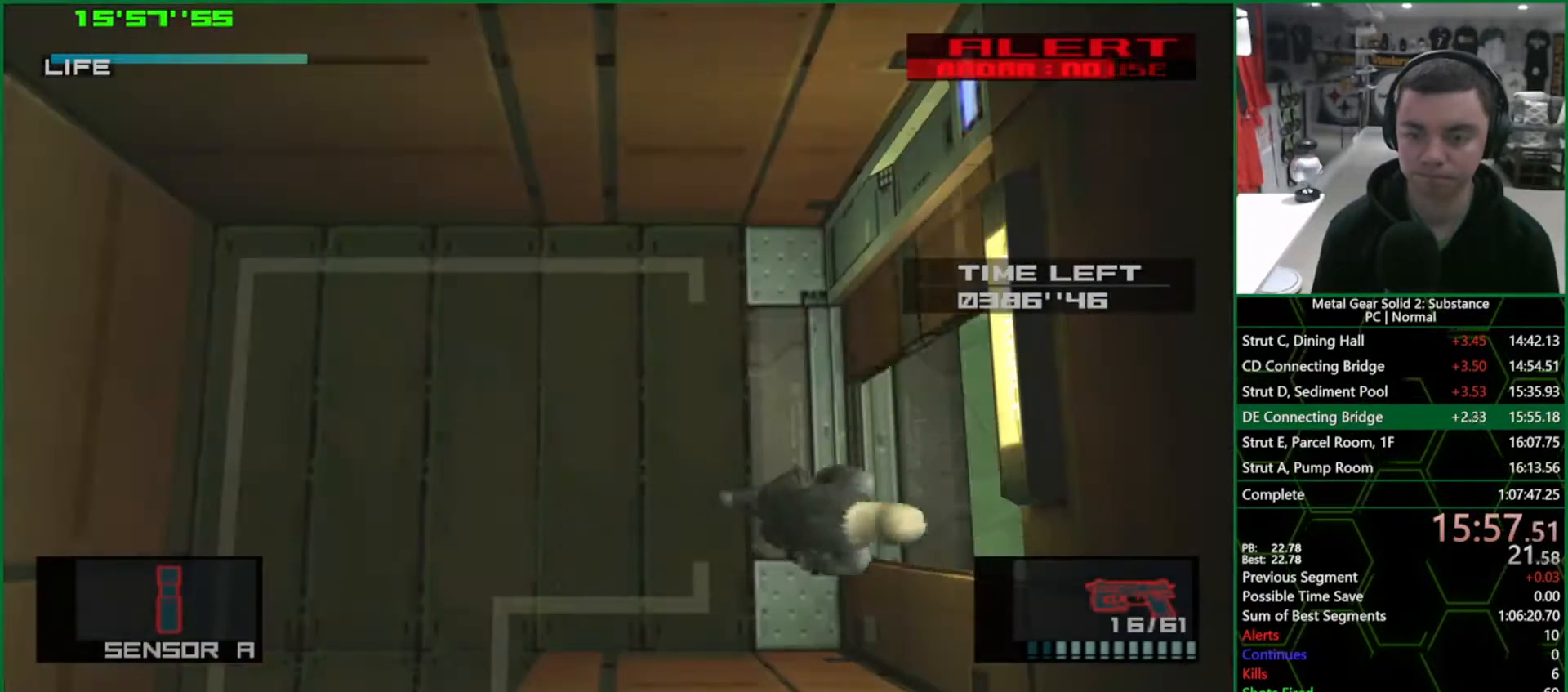
{"buttons": [], "left_stick": "center", "right_stick": "center", "events": [[167, "CROSS", "down"], [250, "CROSS", "up"], [333, "CROSS", "down"], [350, "left_stick", "center"], [367, "L1", "up"], [400, "CROSS", "up"]]}
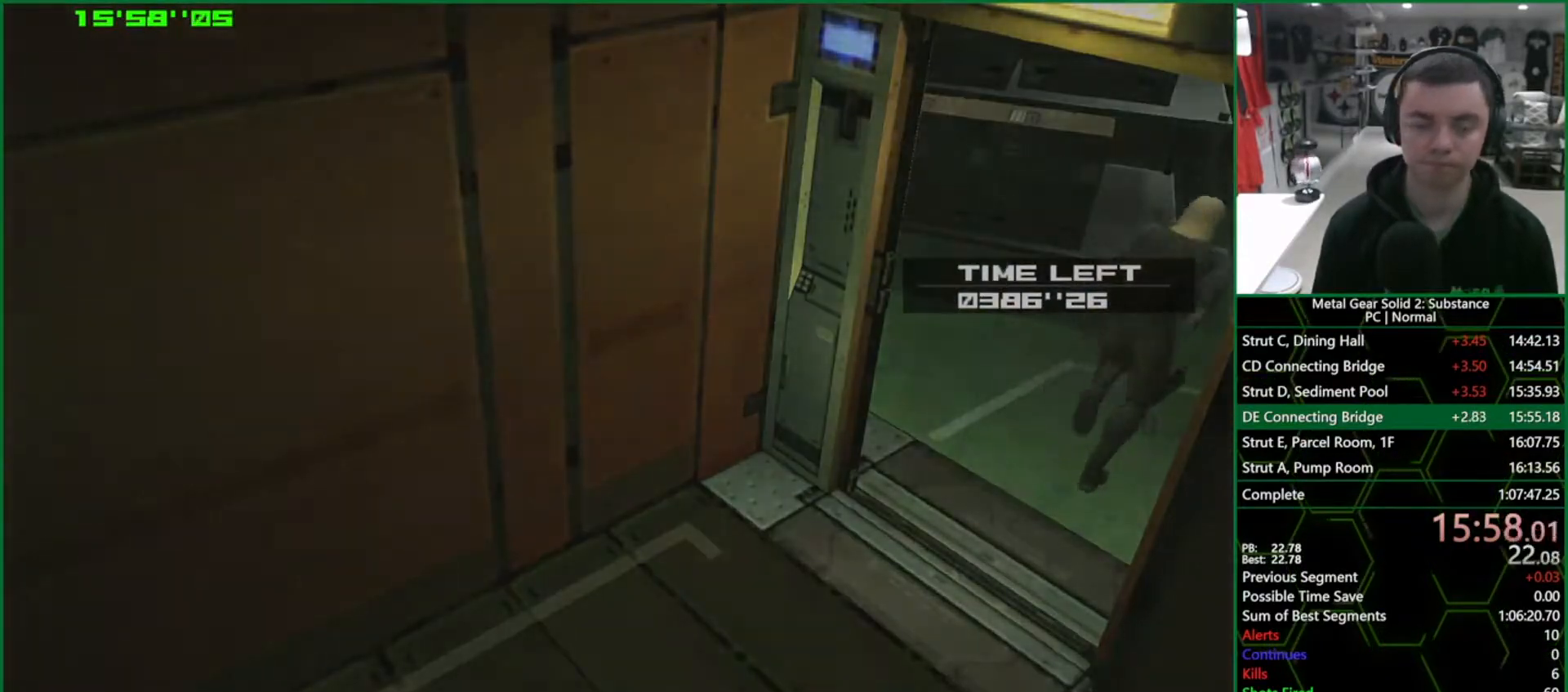
{"buttons": [], "left_stick": "down-left", "right_stick": "center", "events": [[17, "left_stick", "down"], [367, "left_stick", "down-left"]]}
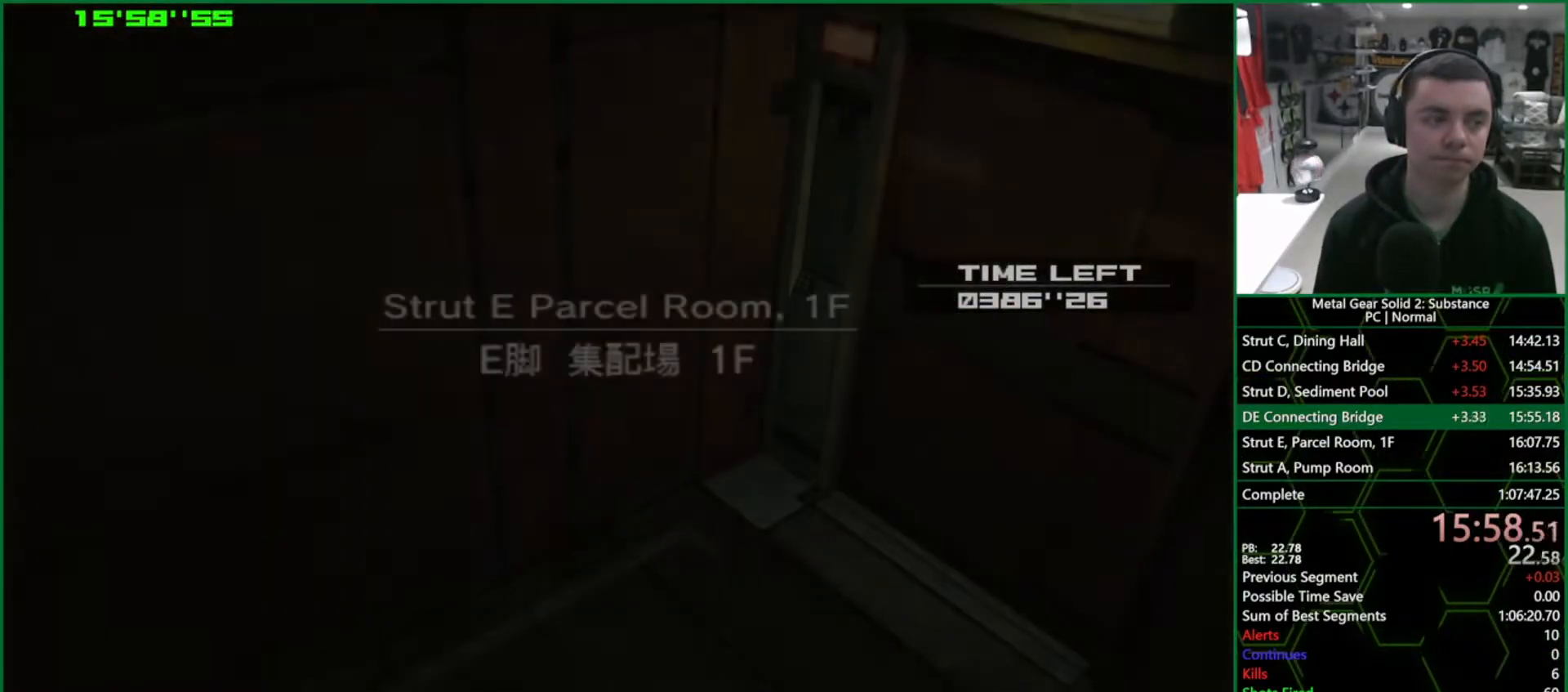
{"buttons": [], "left_stick": "down-left", "right_stick": "center", "events": []}
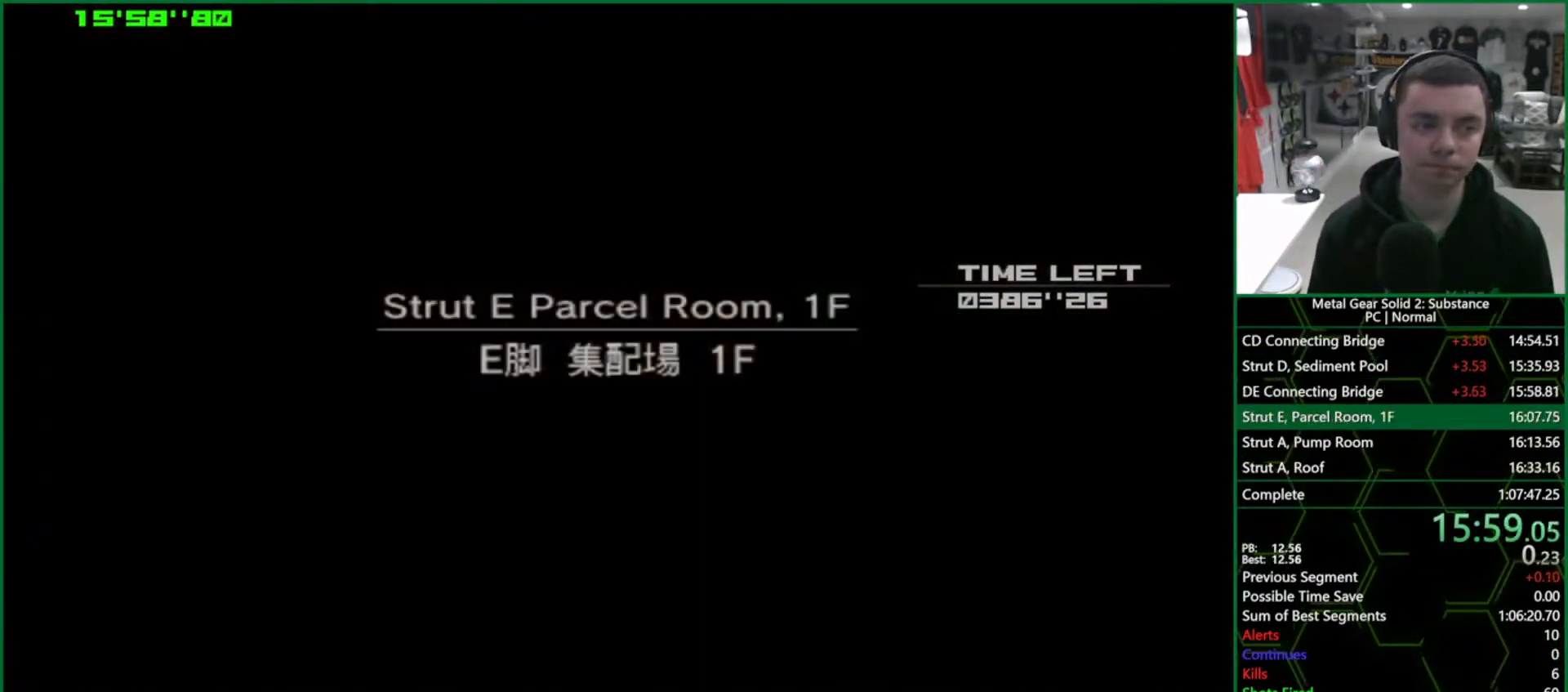
{"buttons": ["L1"], "left_stick": "down-left", "right_stick": "center", "events": [[283, "L1", "down"]]}
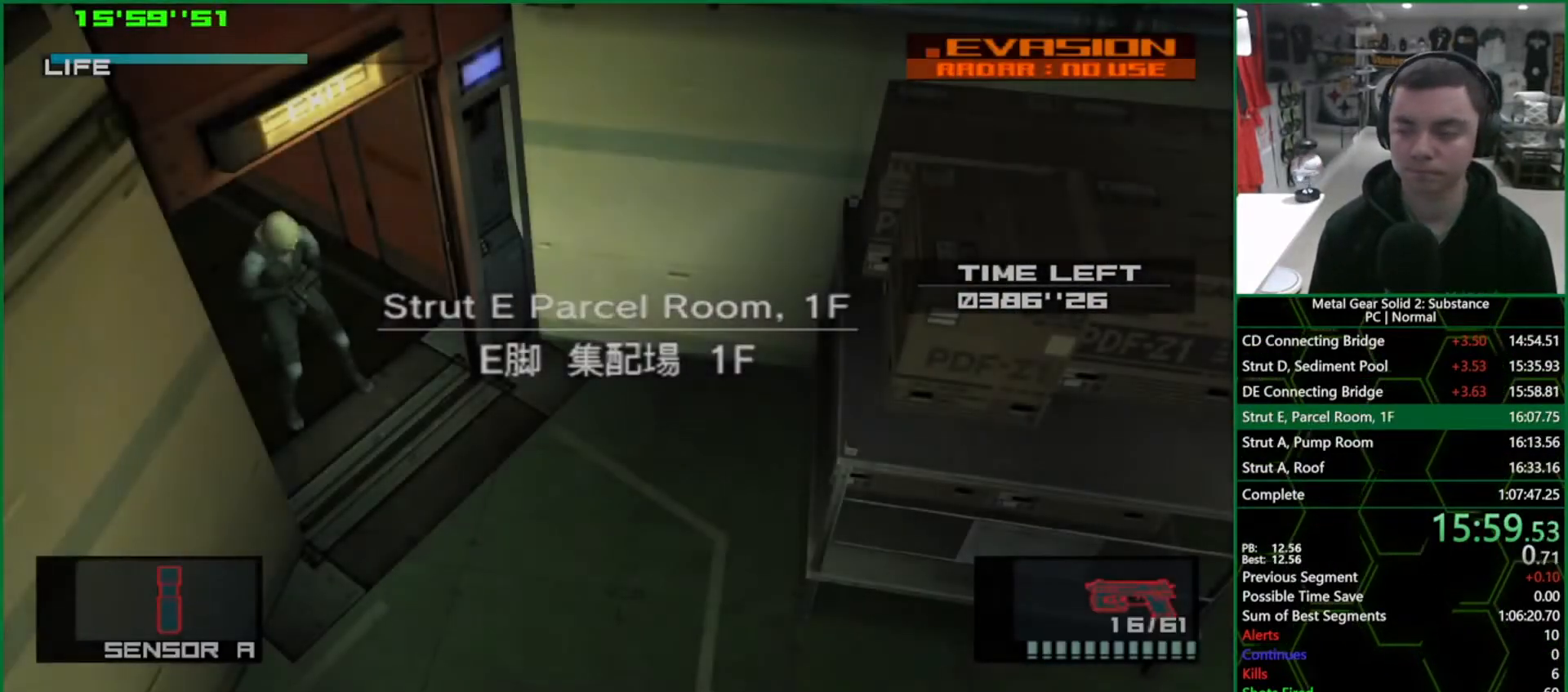
{"buttons": ["L1"], "left_stick": "down-left", "right_stick": "center", "events": []}
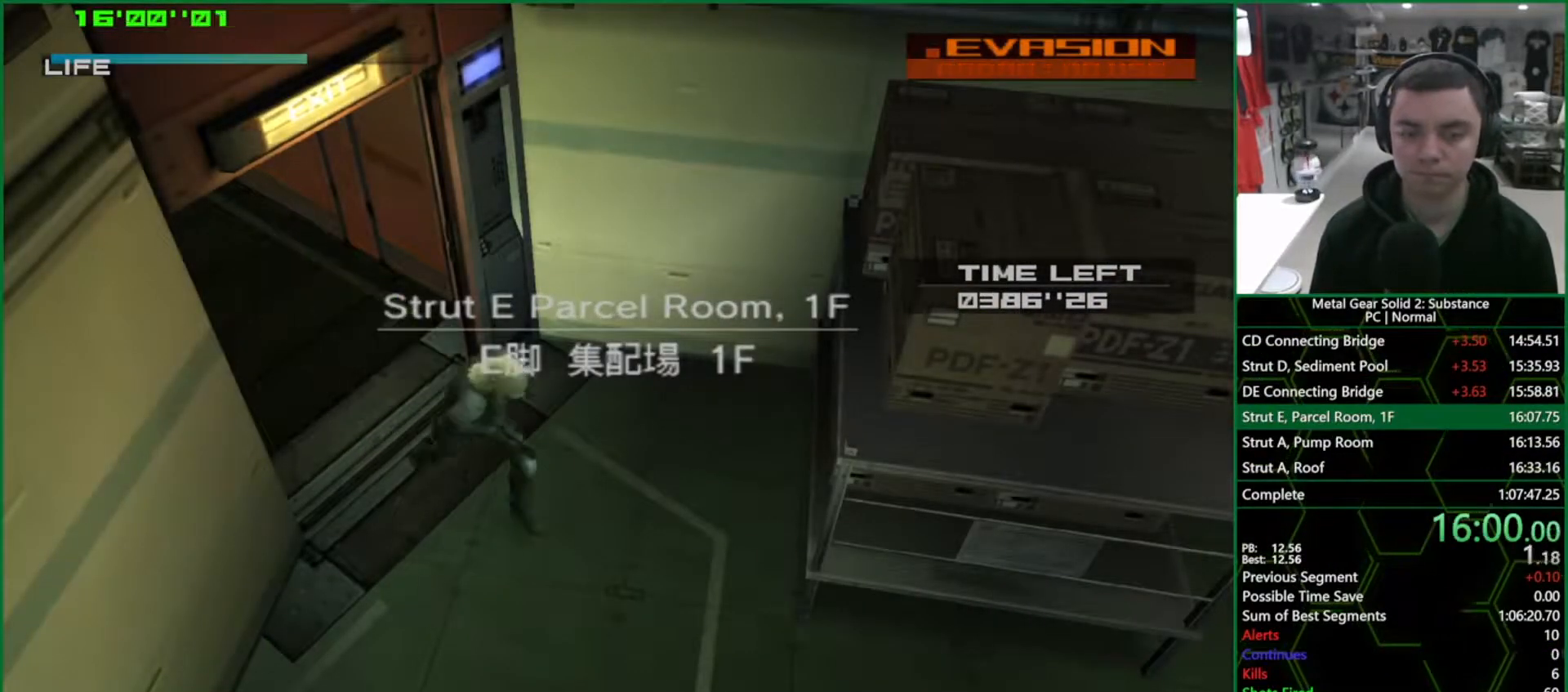
{"buttons": ["L1"], "left_stick": "down-left", "right_stick": "center", "events": []}
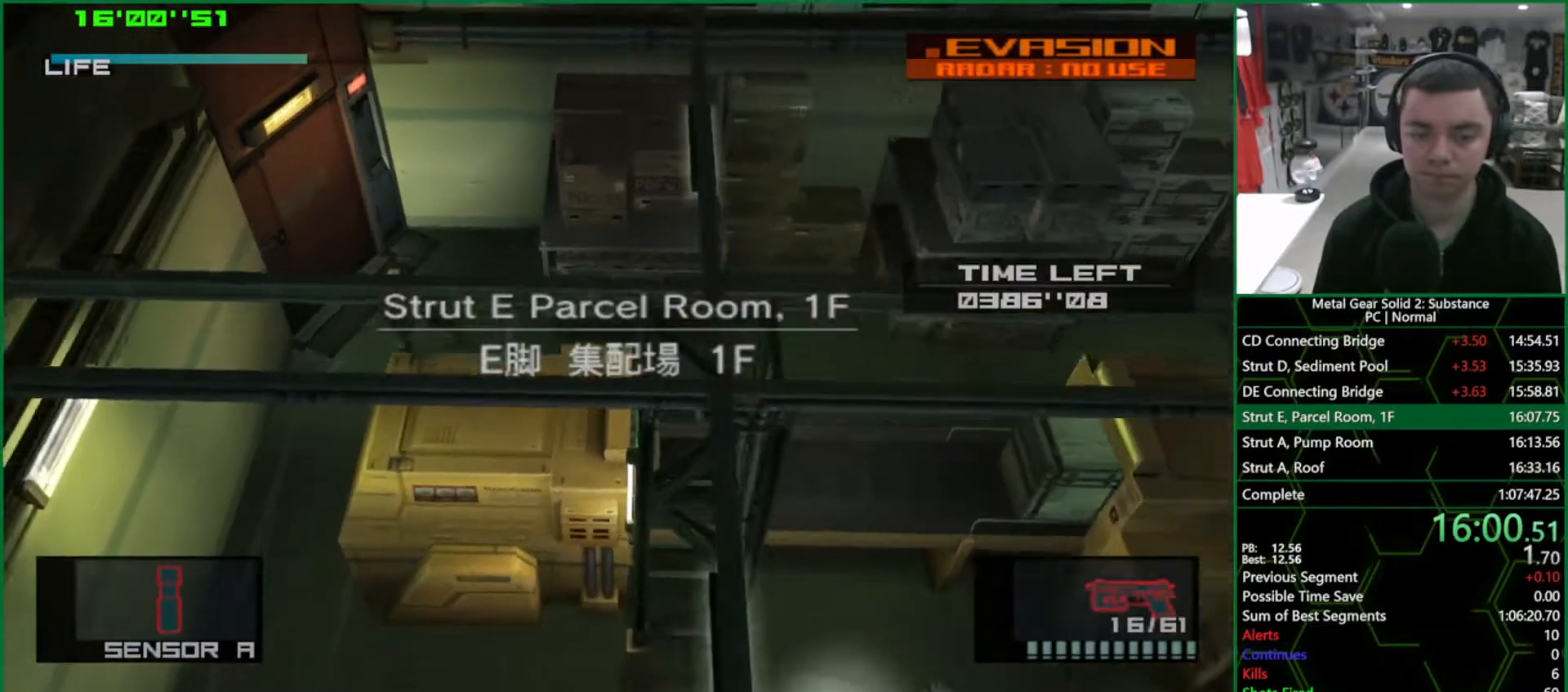
{"buttons": ["L1"], "left_stick": "down", "right_stick": "center", "events": [[150, "left_stick", "down"]]}
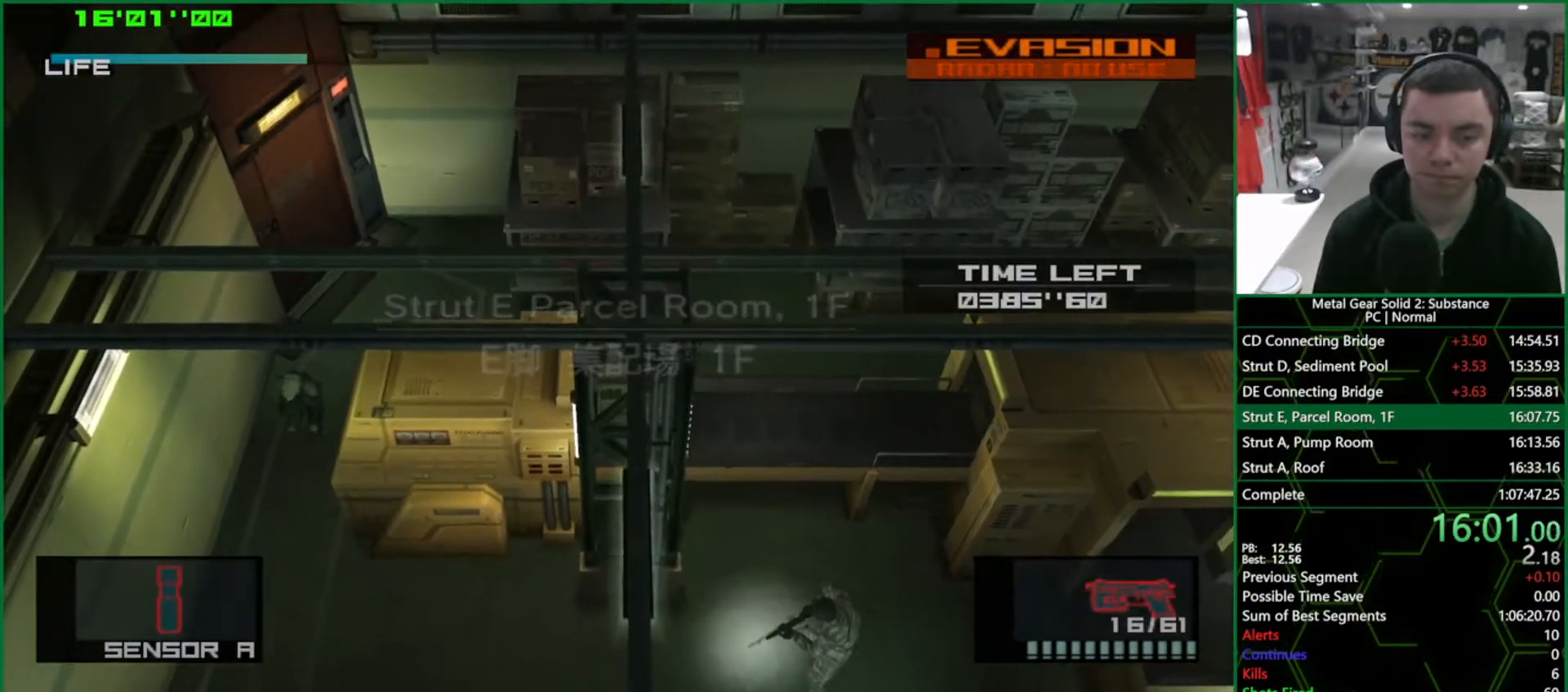
{"buttons": ["L1"], "left_stick": "down-right", "right_stick": "center", "events": [[450, "left_stick", "down-right"]]}
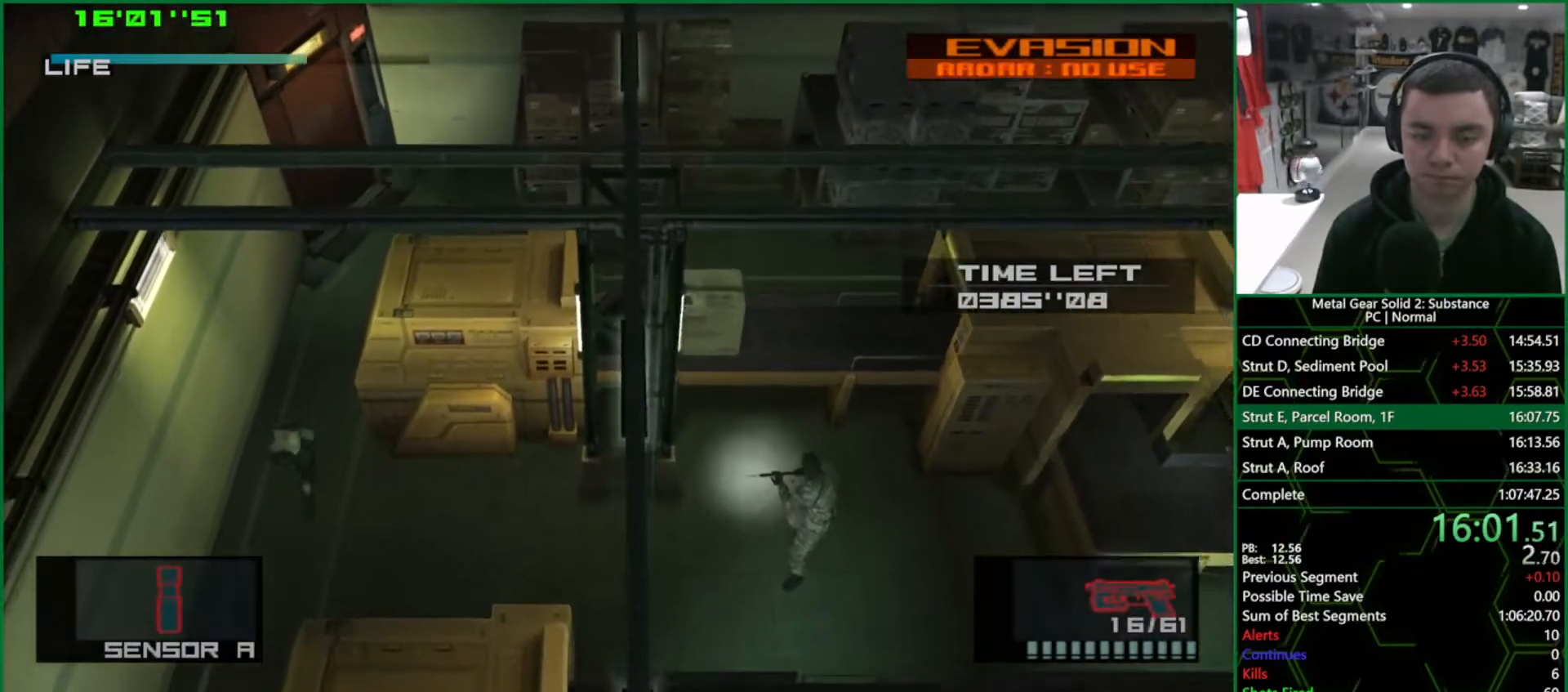
{"buttons": ["SQUARE", "L1"], "left_stick": "down-right", "right_stick": "center", "events": [[50, "SQUARE", "down"], [300, "SQUARE", "up"], [367, "SQUARE", "down"], [417, "SQUARE", "up"], [483, "SQUARE", "down"]]}
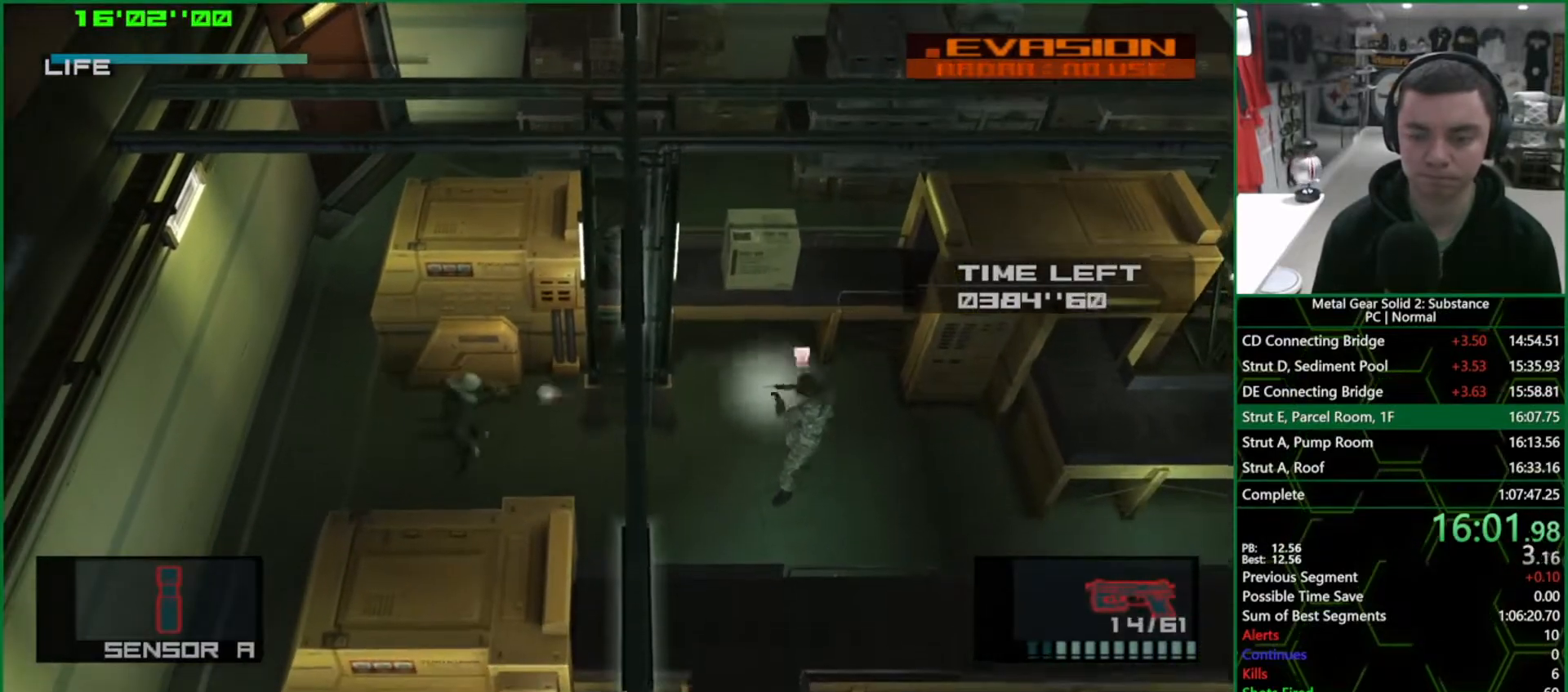
{"buttons": ["L1"], "left_stick": "down-right", "right_stick": "center", "events": [[17, "SQUARE", "up"], [83, "SQUARE", "down"], [117, "SQUARE", "up"], [167, "SQUARE", "down"], [217, "SQUARE", "up"], [350, "CROSS", "down"], [417, "CROSS", "up"]]}
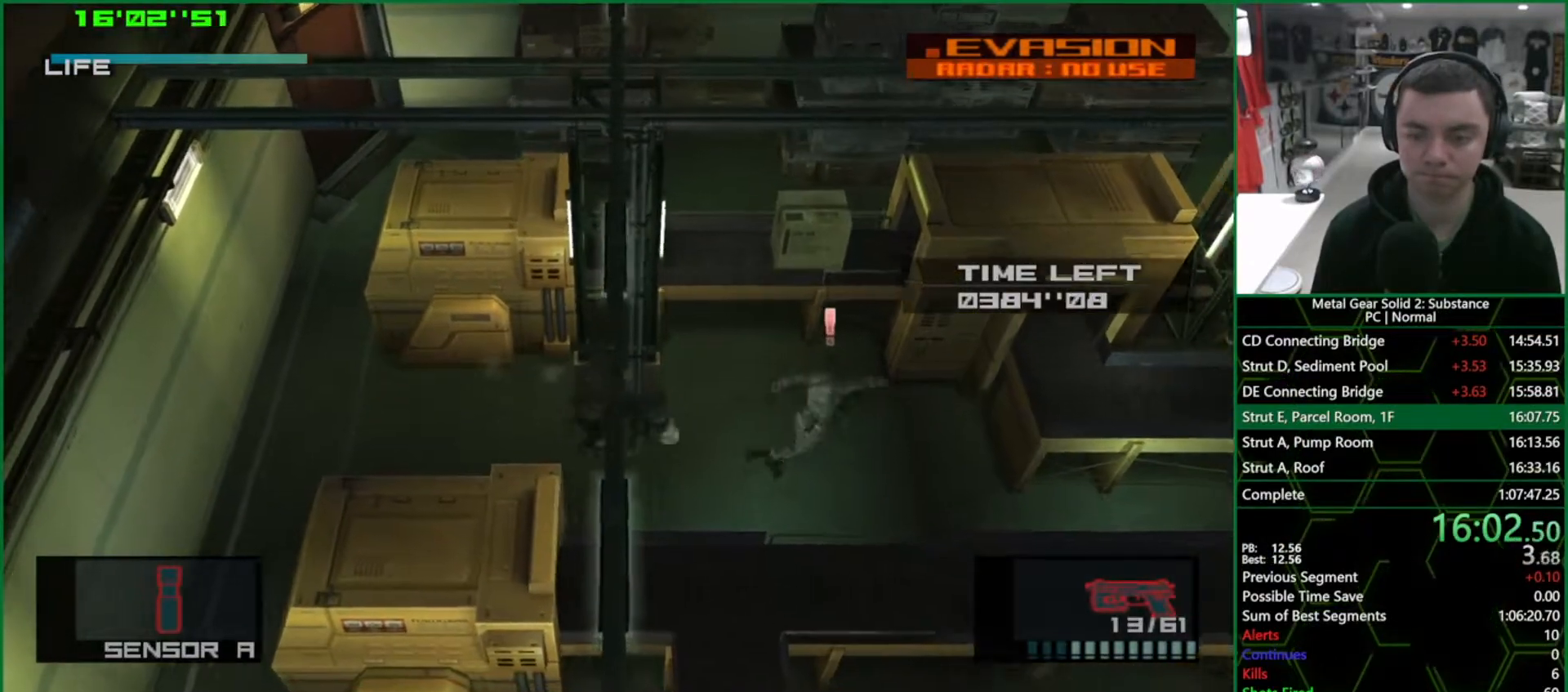
{"buttons": [], "left_stick": "right", "right_stick": "center", "events": [[167, "left_stick", "center"], [283, "L1", "up"], [283, "left_stick", "right"]]}
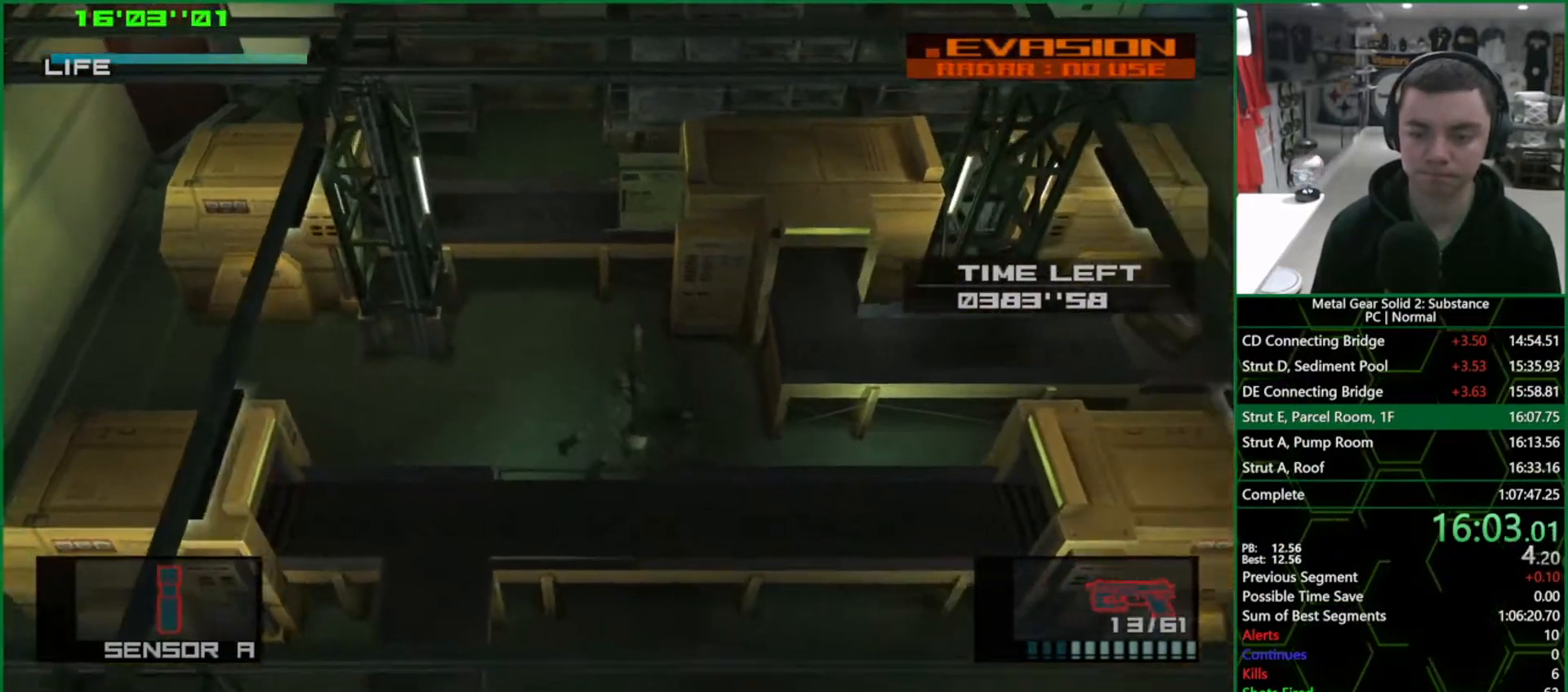
{"buttons": [], "left_stick": "right", "right_stick": "center", "events": []}
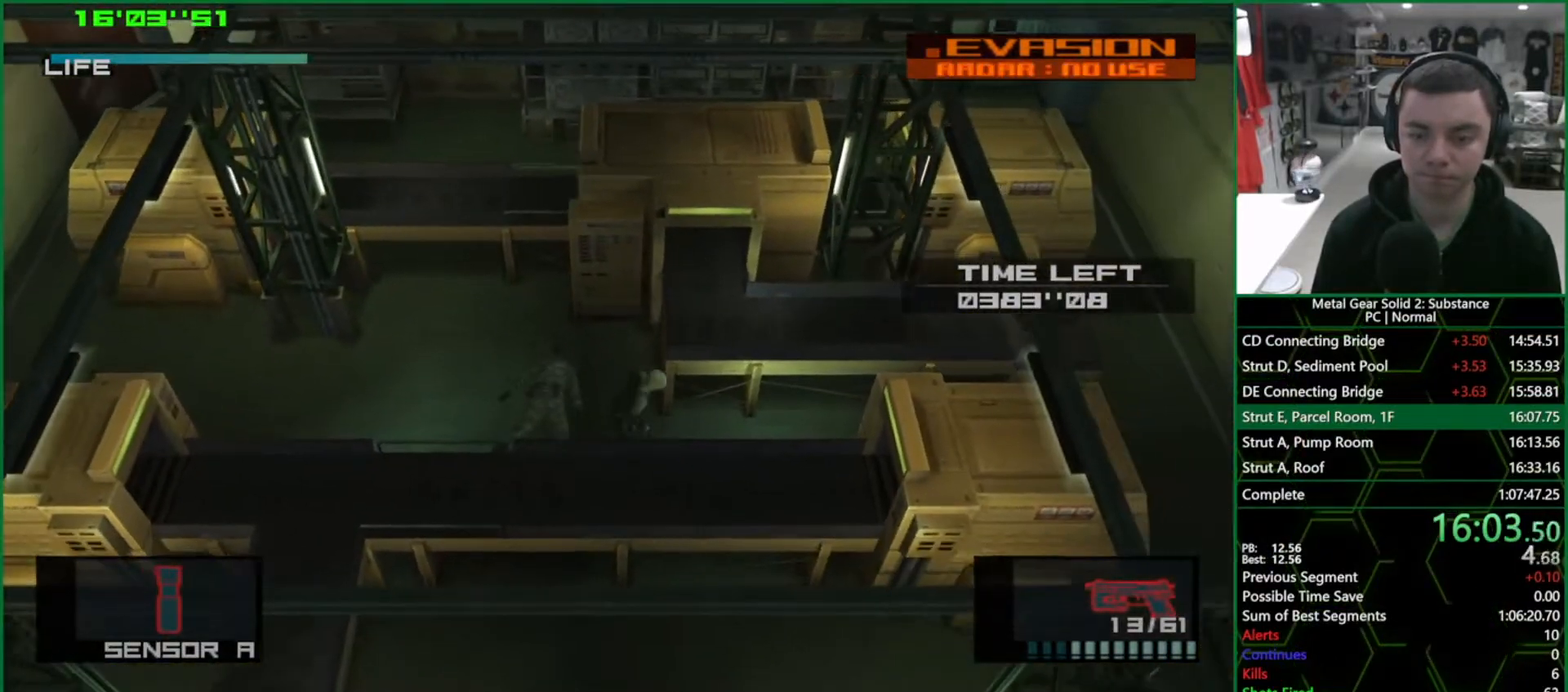
{"buttons": [], "left_stick": "right", "right_stick": "center", "events": []}
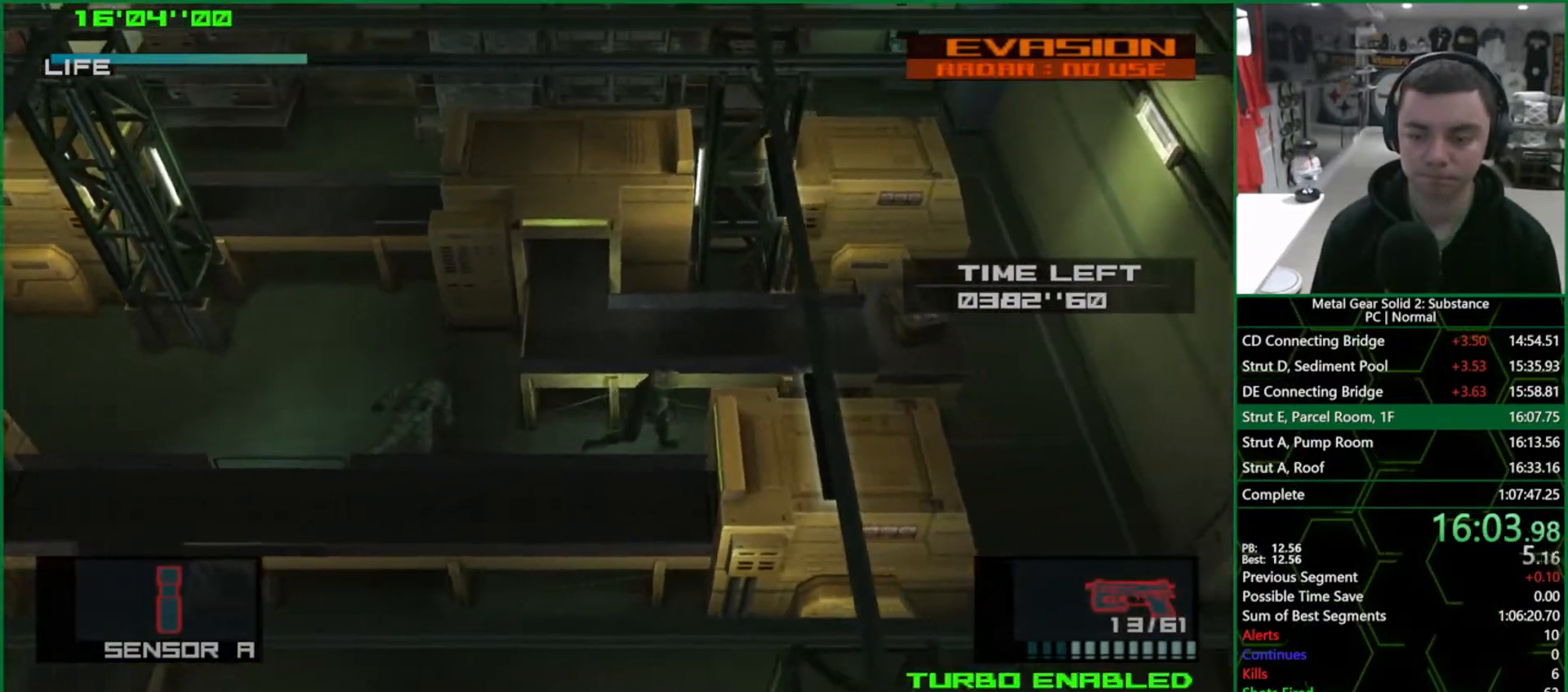
{"buttons": ["DPAD_RIGHT"], "left_stick": "center", "right_stick": "center", "events": [[183, "DPAD_RIGHT", "down"], [217, "left_stick", "center"]]}
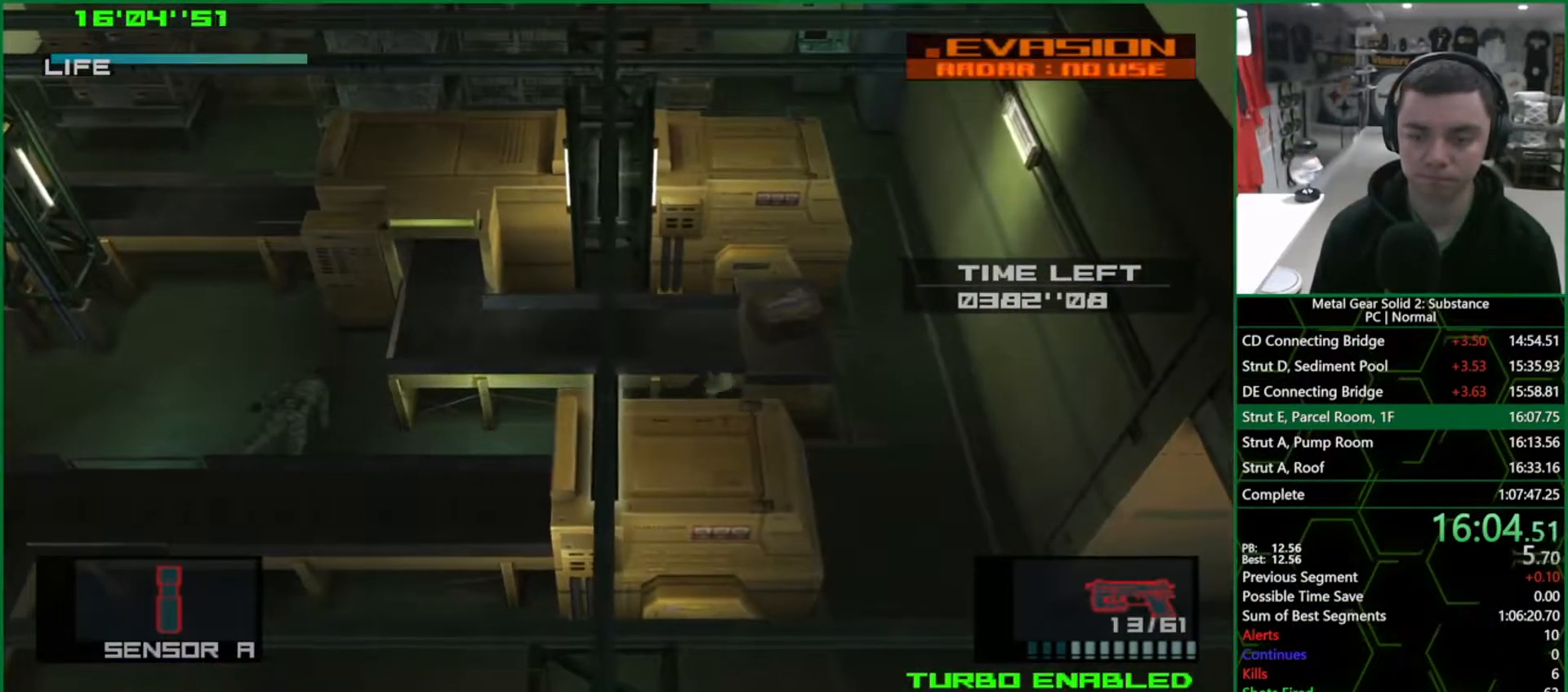
{"buttons": ["DPAD_DOWN"], "left_stick": "center", "right_stick": "center", "events": [[33, "DPAD_DOWN", "down"], [50, "DPAD_RIGHT", "up"]]}